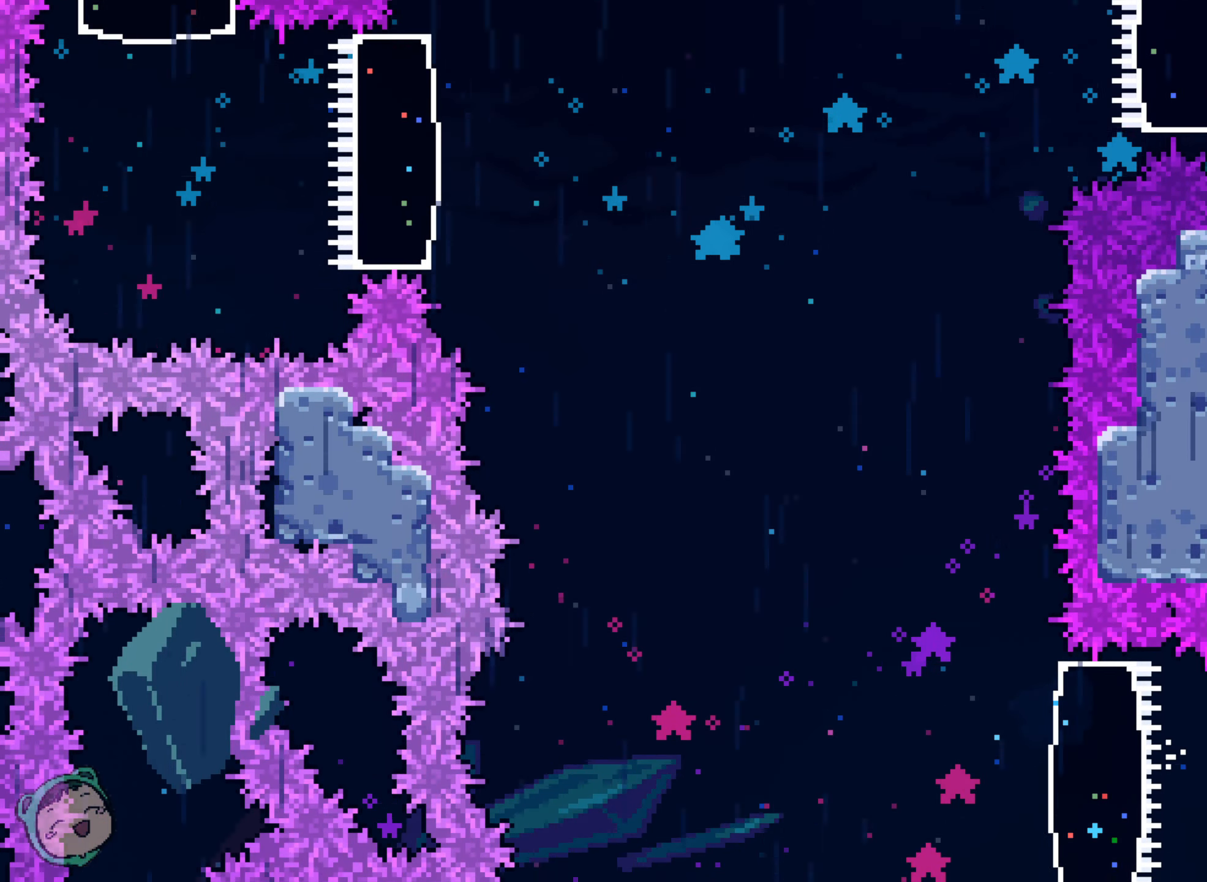
Gameplay with a controller (Xbox layout); each line is a JSON object with the inputs held at the frame after it (dt_ms = milliseconds from this image to that frame). "events" lists button and stick changes between this image and that frame as [ms after this image, input, new state], when the widget could be followed in between. Not read: A B DPAD_LEFT DPAD_UP HOME L2 L3 R1 R3 SELECT START X.
{"dt_ms": 500, "buttons": [], "left_stick": "center", "right_stick": "center", "events": [[333, "R2", "down"], [350, "R2", "up"]]}
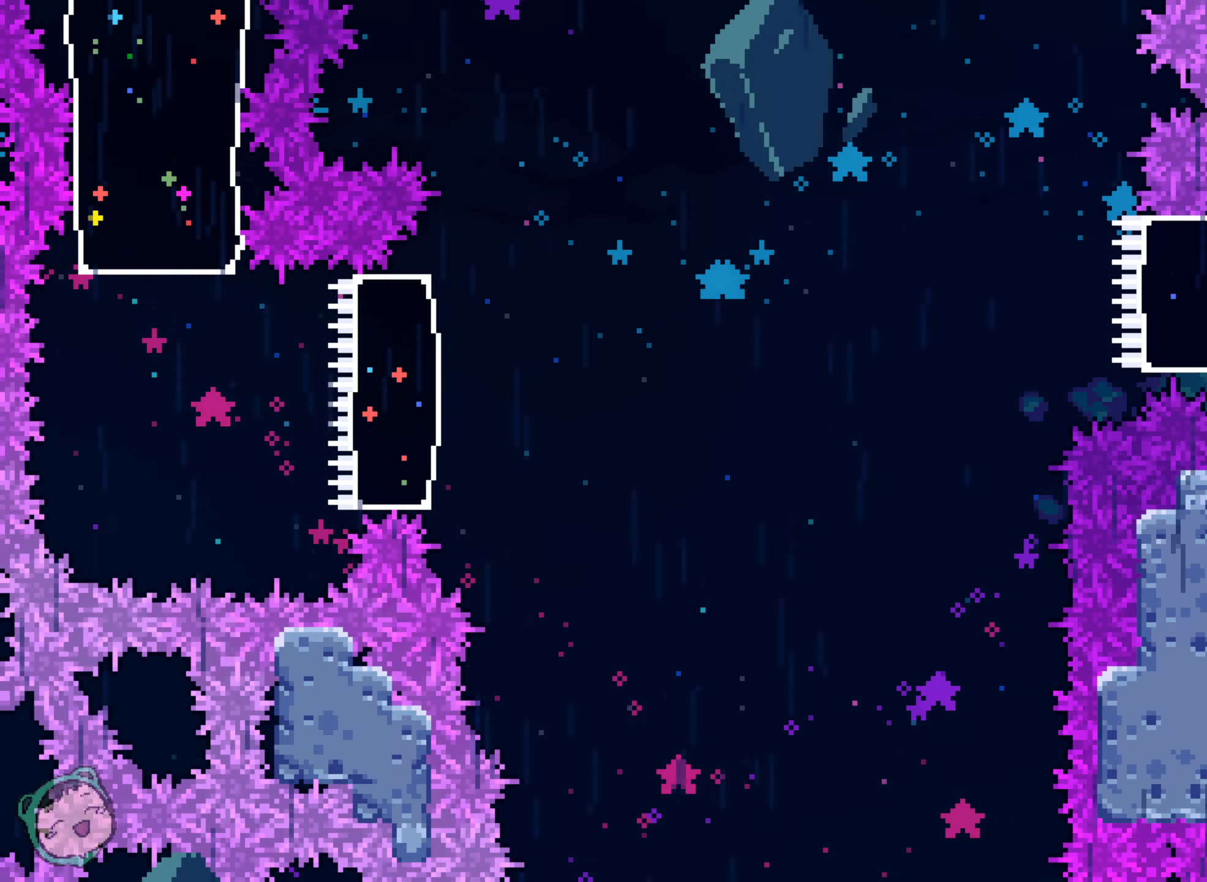
{"dt_ms": 1000, "buttons": [], "left_stick": "center", "right_stick": "center"}
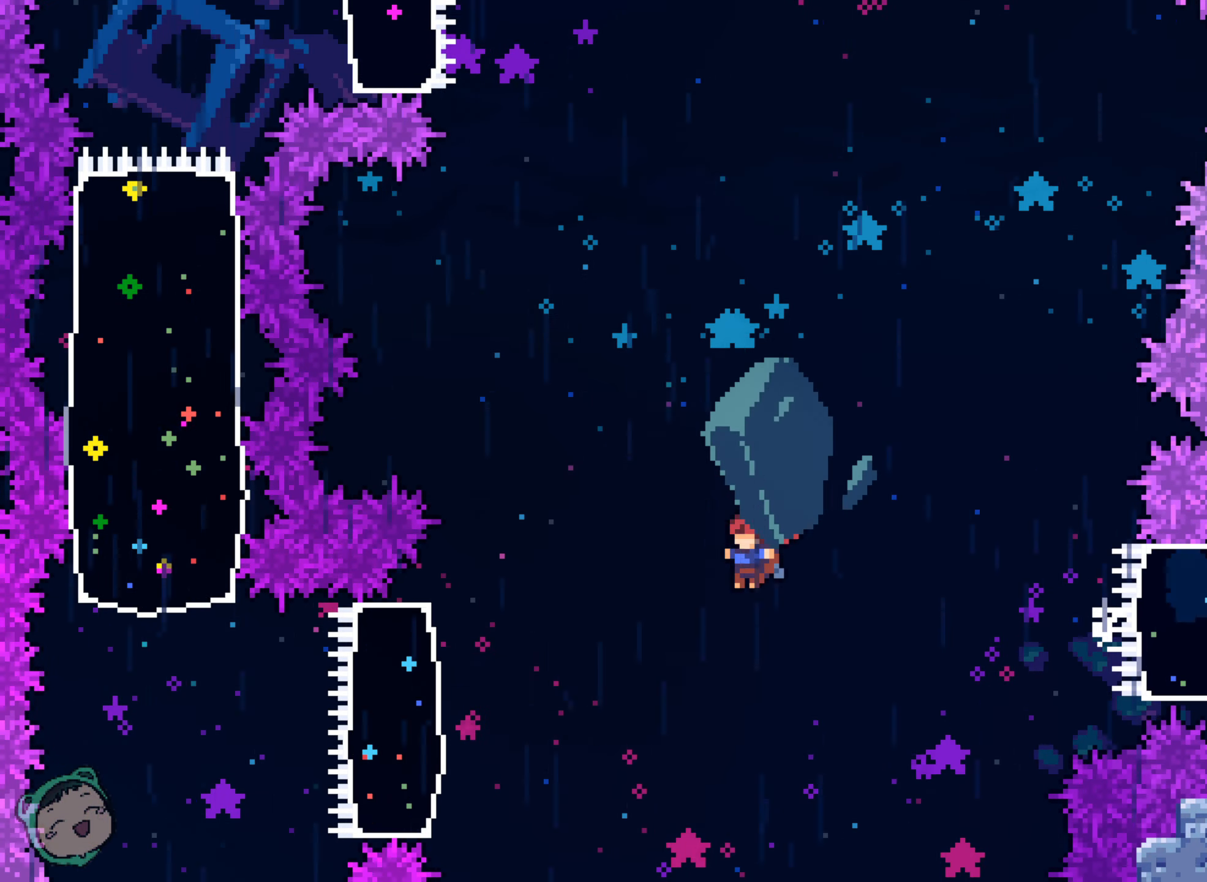
{"dt_ms": 500, "buttons": [], "left_stick": "center", "right_stick": "center", "events": [[116, "DPAD_DOWN", "down"], [166, "DPAD_DOWN", "up"]]}
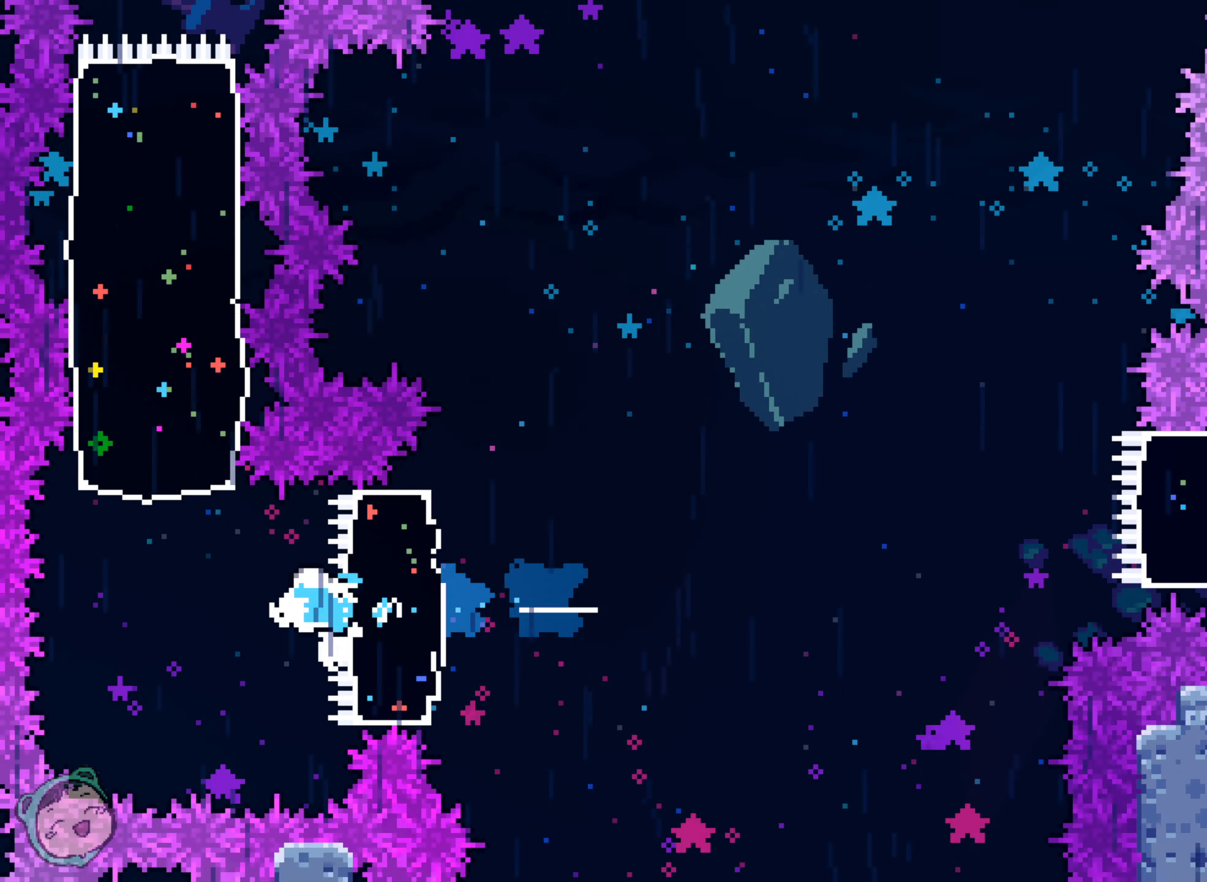
{"dt_ms": 500, "buttons": [], "left_stick": "center", "right_stick": "center", "events": []}
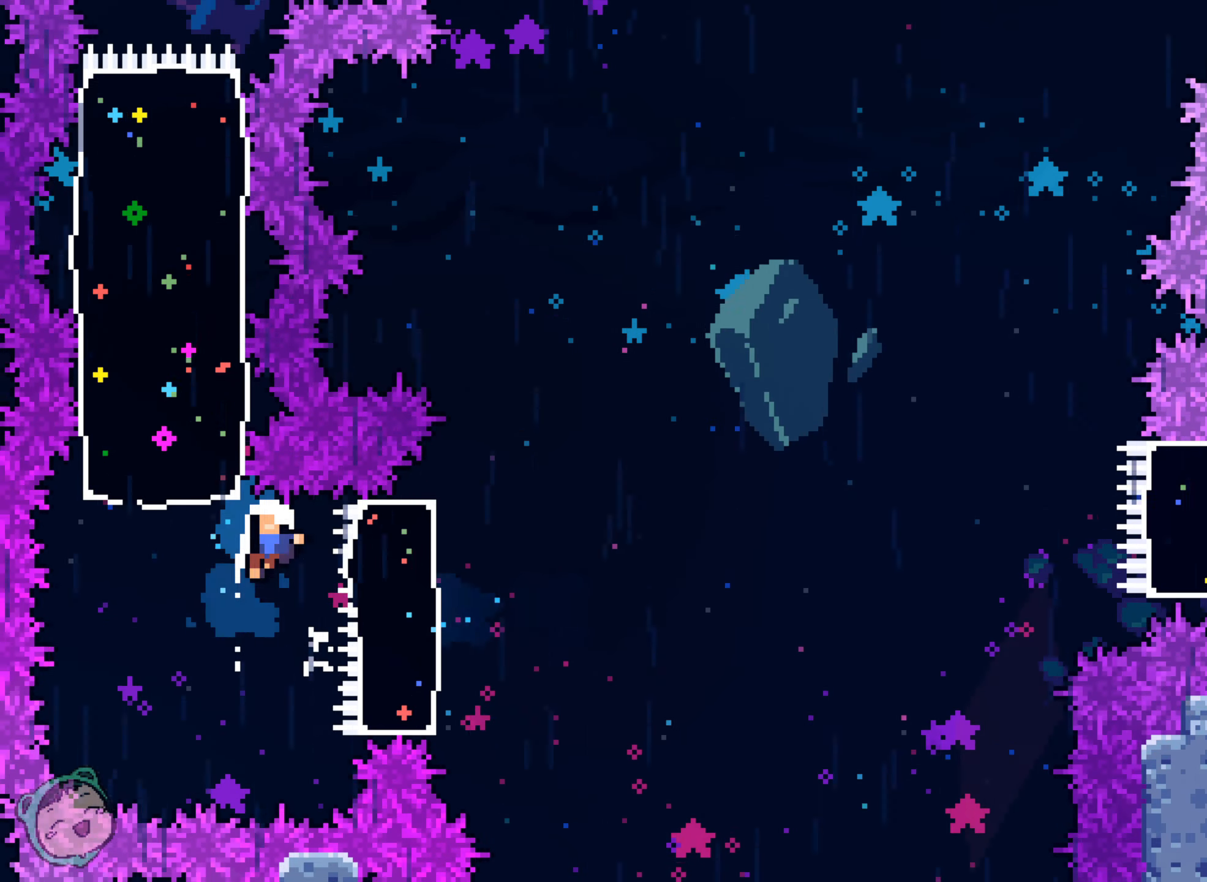
{"dt_ms": 500, "buttons": [], "left_stick": "center", "right_stick": "center", "events": []}
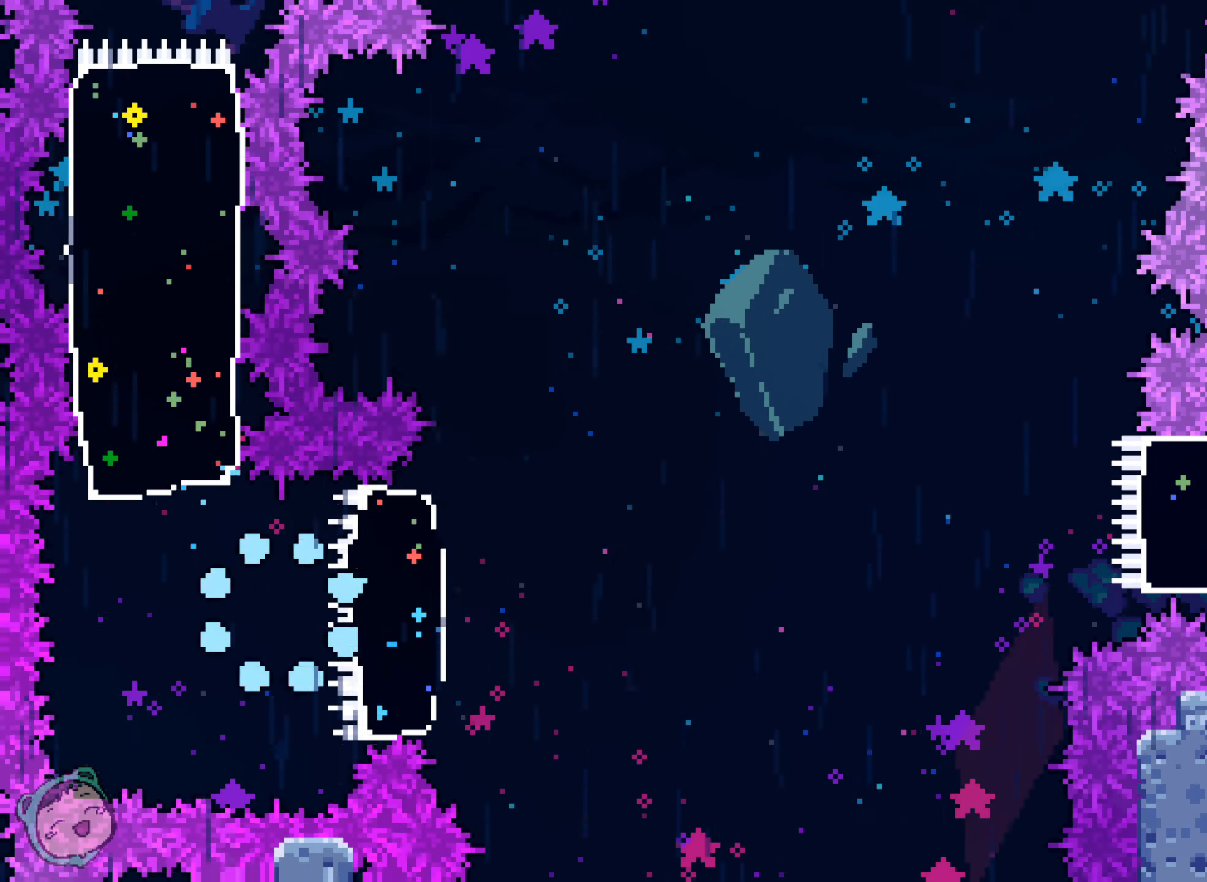
{"dt_ms": 500, "buttons": [], "left_stick": "center", "right_stick": "center", "events": []}
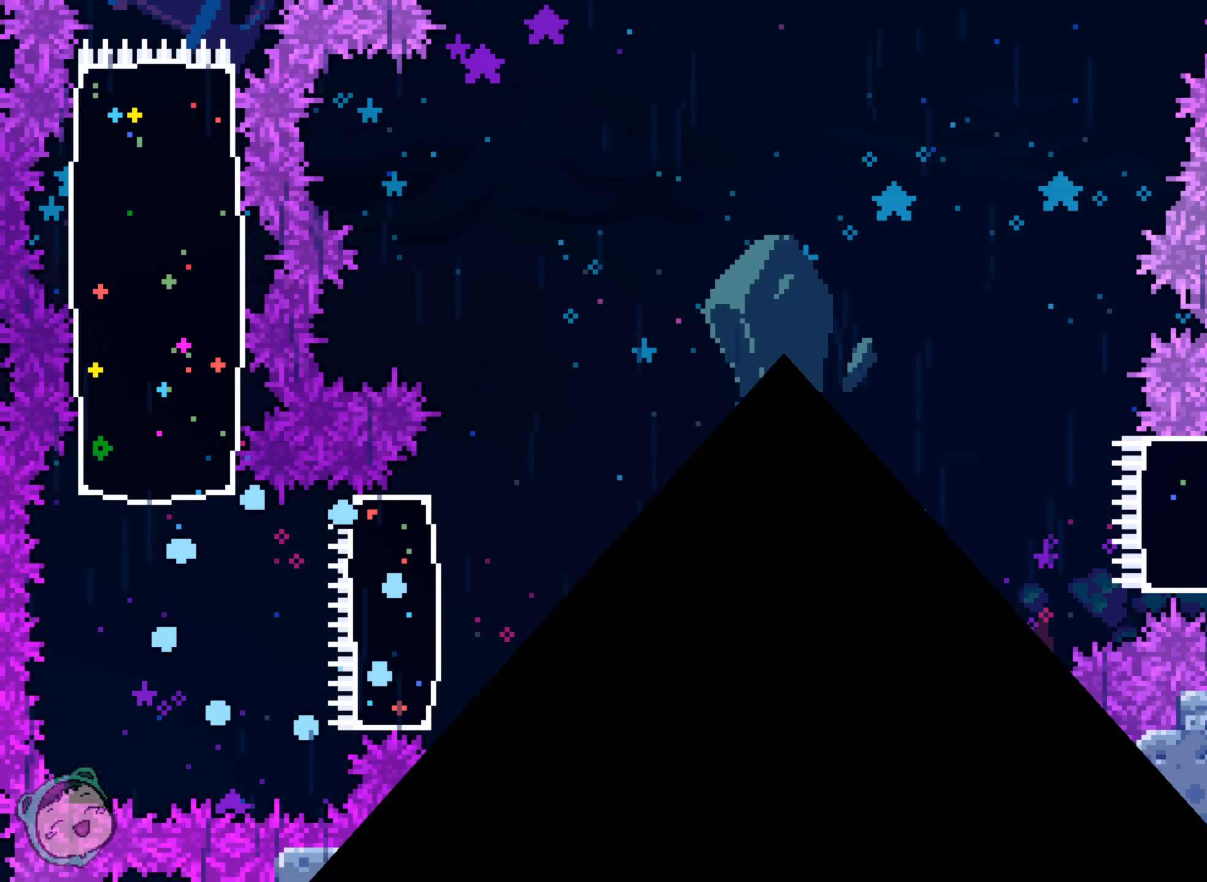
{"dt_ms": 500, "buttons": [], "left_stick": "center", "right_stick": "center", "events": []}
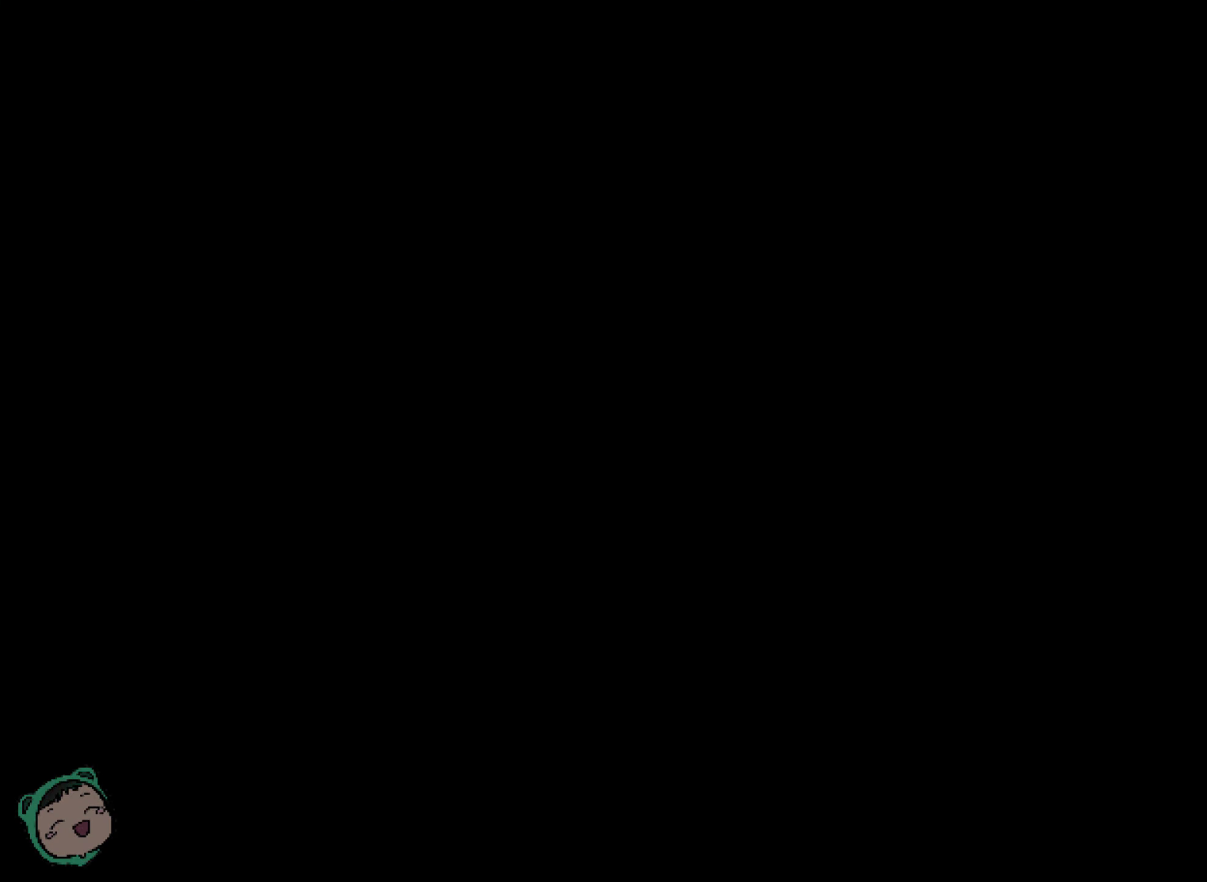
{"dt_ms": 1000, "buttons": ["L1"], "left_stick": "center", "right_stick": "center"}
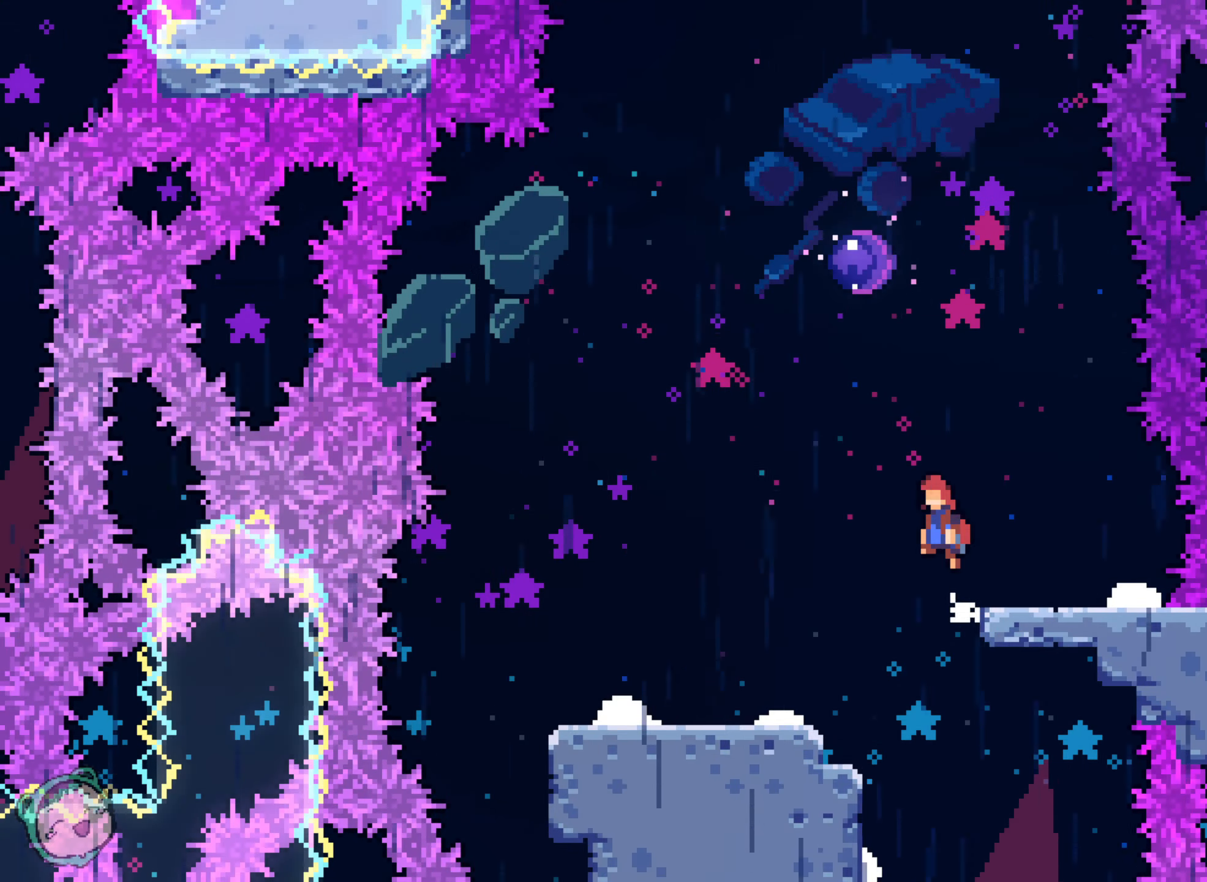
{"dt_ms": 1000, "buttons": ["DPAD_RIGHT"], "left_stick": "center", "right_stick": "center"}
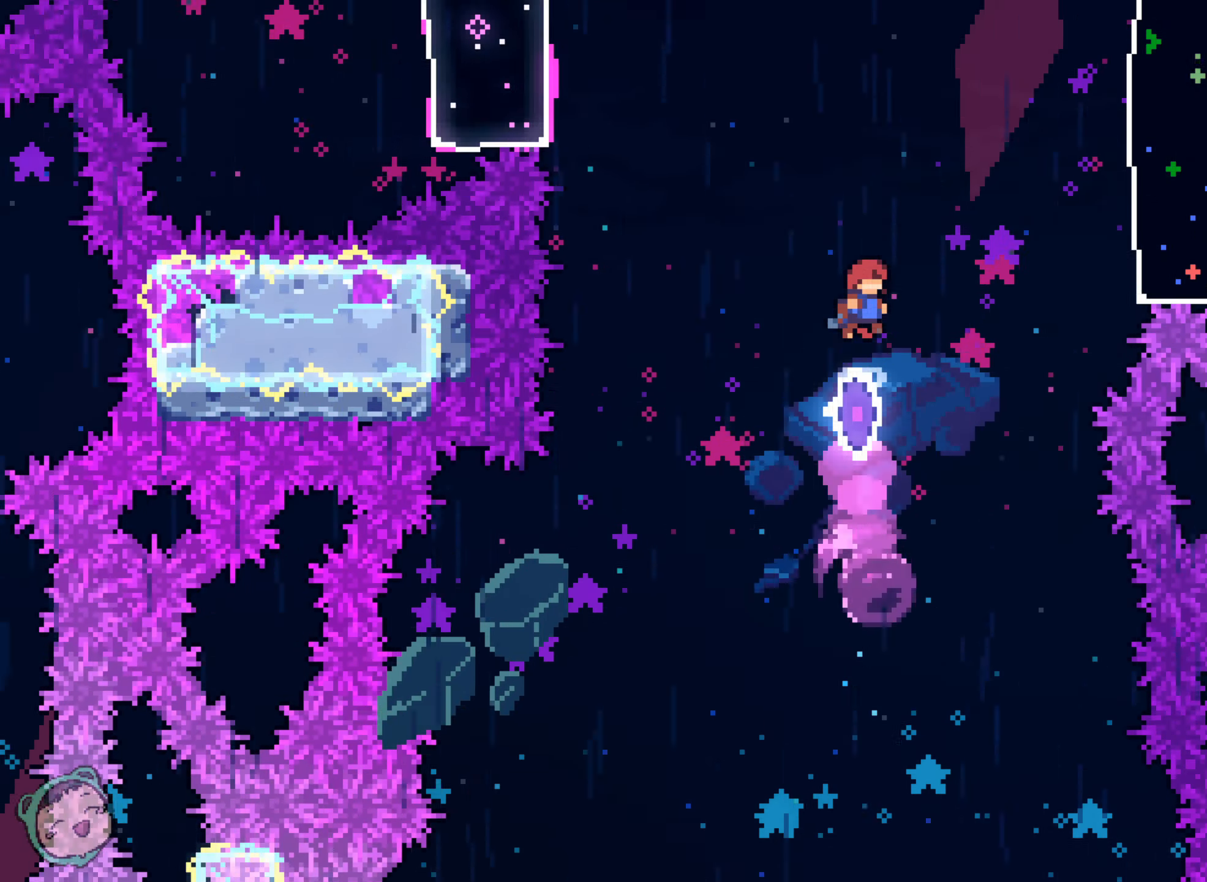
{"dt_ms": 500, "buttons": ["DPAD_RIGHT"], "left_stick": "center", "right_stick": "center"}
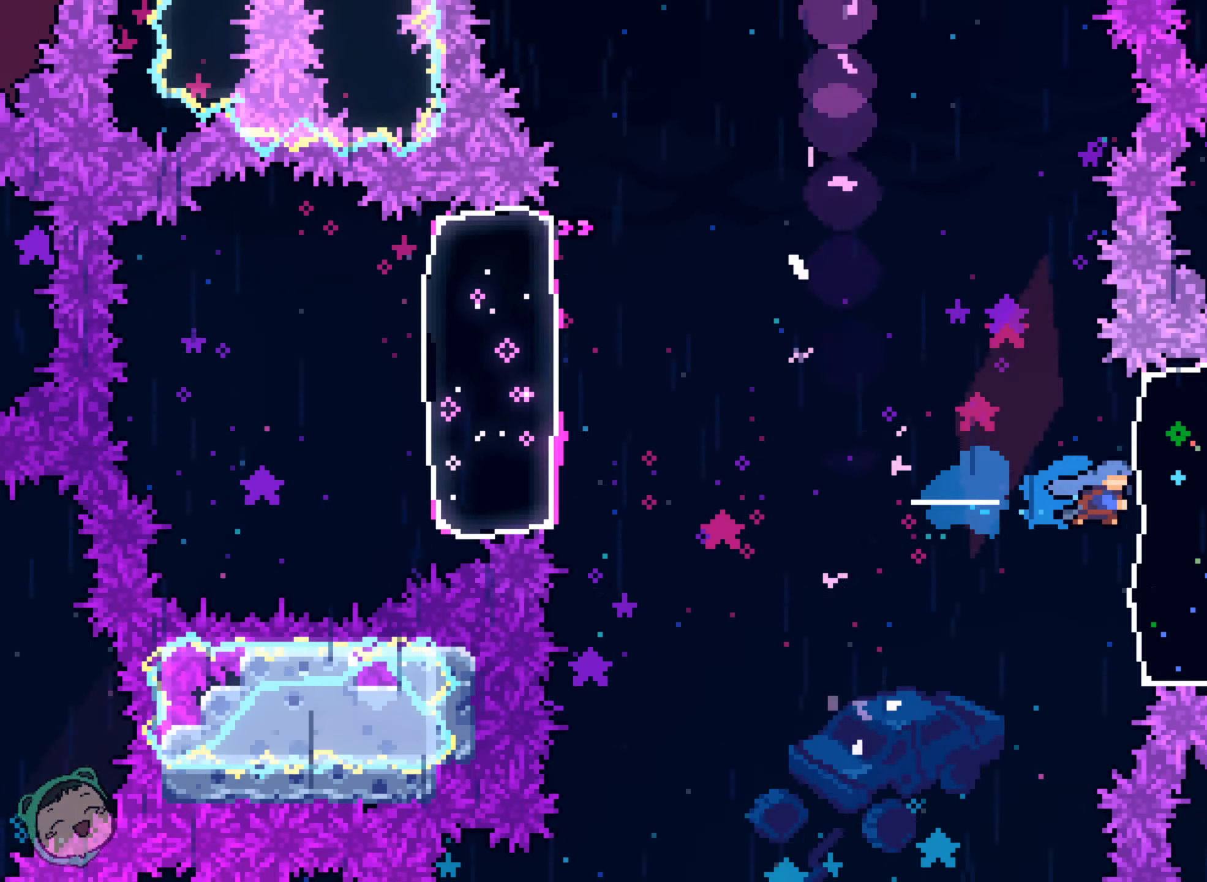
{"dt_ms": 500, "buttons": [], "left_stick": "center", "right_stick": "center"}
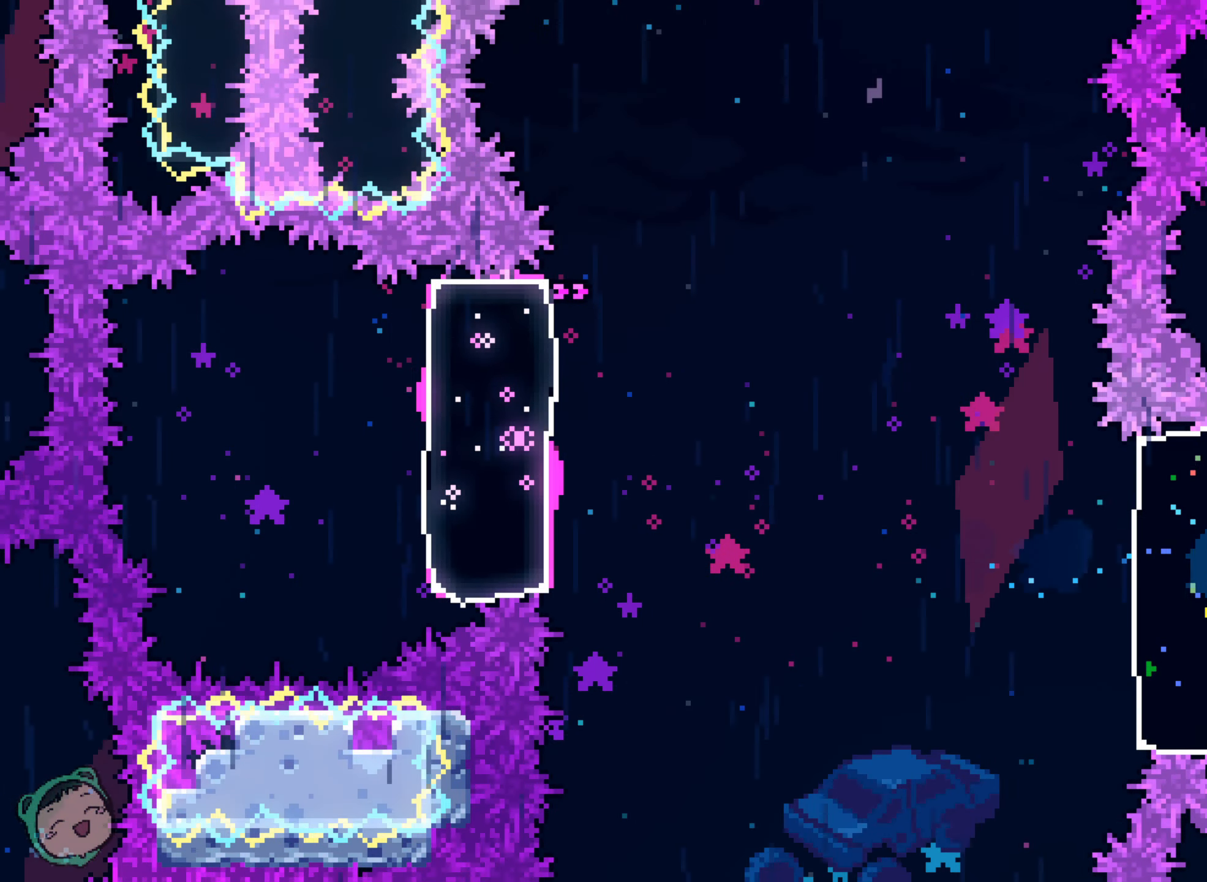
{"dt_ms": 500, "buttons": [], "left_stick": "center", "right_stick": "center"}
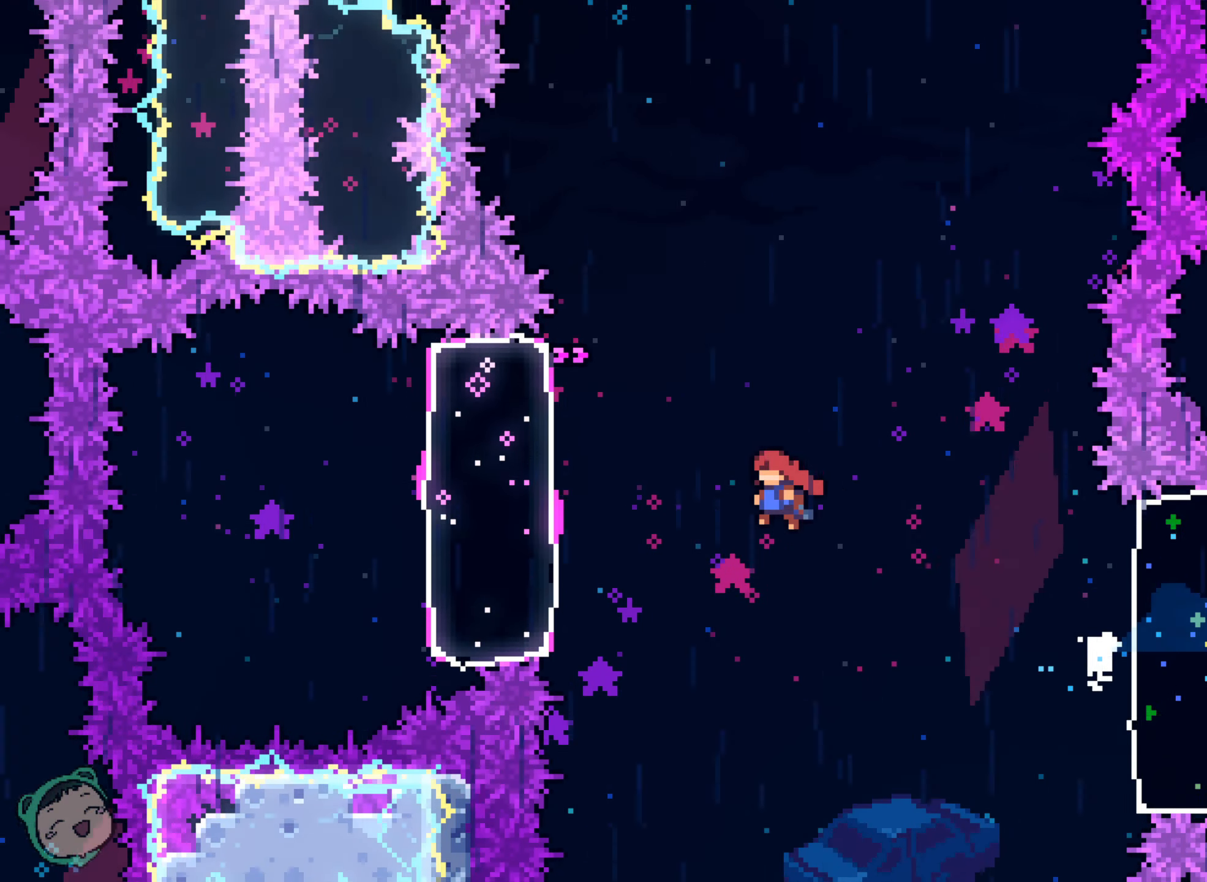
{"dt_ms": 500, "buttons": [], "left_stick": "center", "right_stick": "center", "events": []}
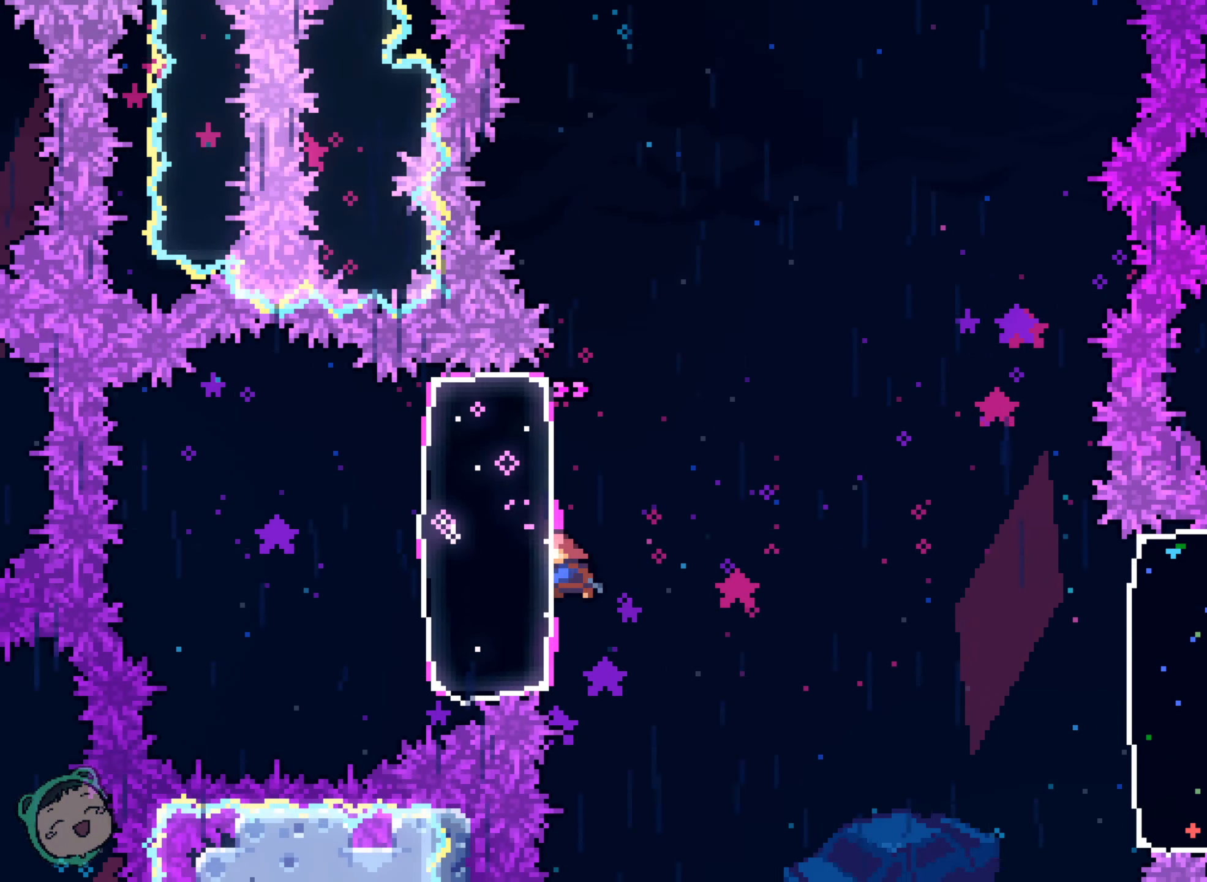
{"dt_ms": 500, "buttons": [], "left_stick": "center", "right_stick": "center", "events": [[133, "DPAD_RIGHT", "down"], [500, "DPAD_RIGHT", "up"]]}
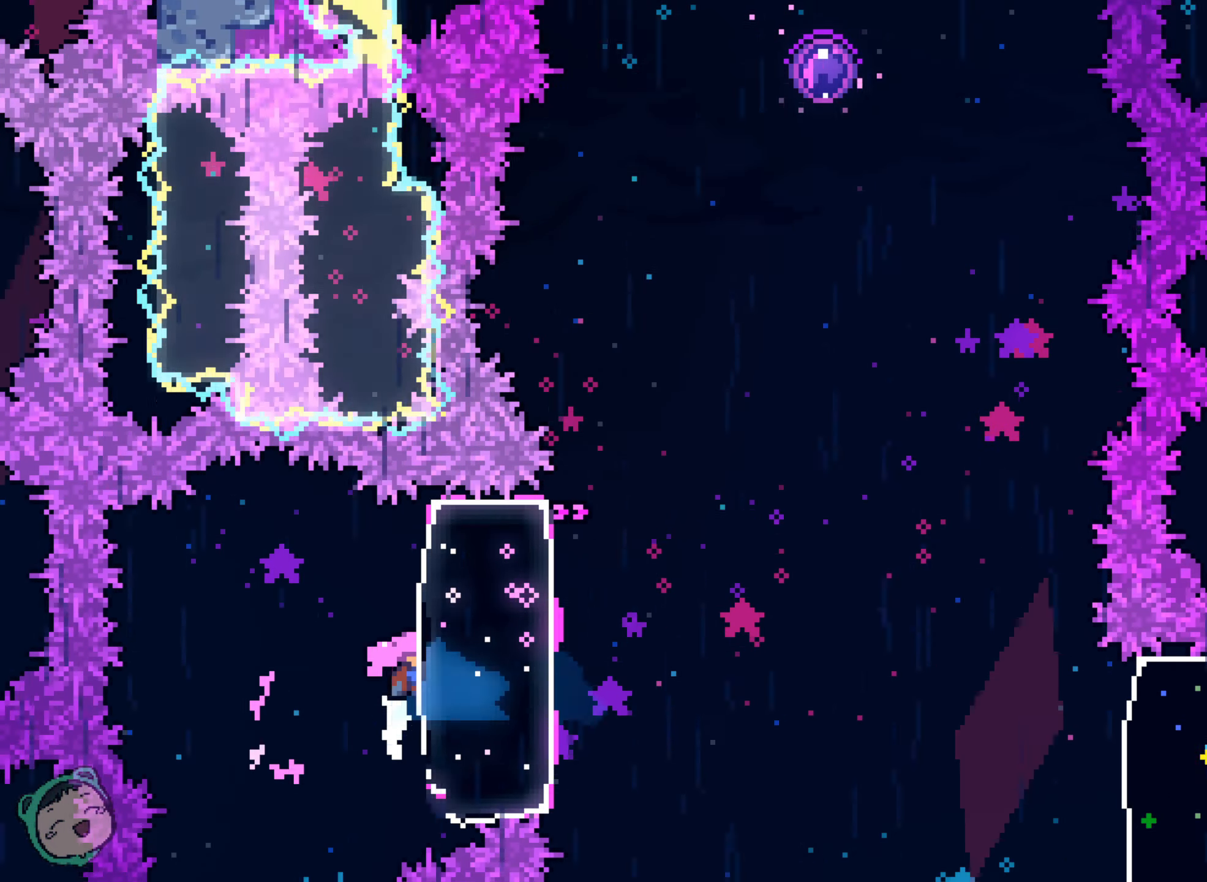
{"dt_ms": 1000, "buttons": [], "left_stick": "center", "right_stick": "center", "events": [[284, "R2", "down"], [334, "R2", "up"], [484, "DPAD_RIGHT", "down"], [517, "L1", "down"], [617, "L1", "up"], [750, "DPAD_RIGHT", "up"], [884, "R2", "down"], [900, "R2", "up"]]}